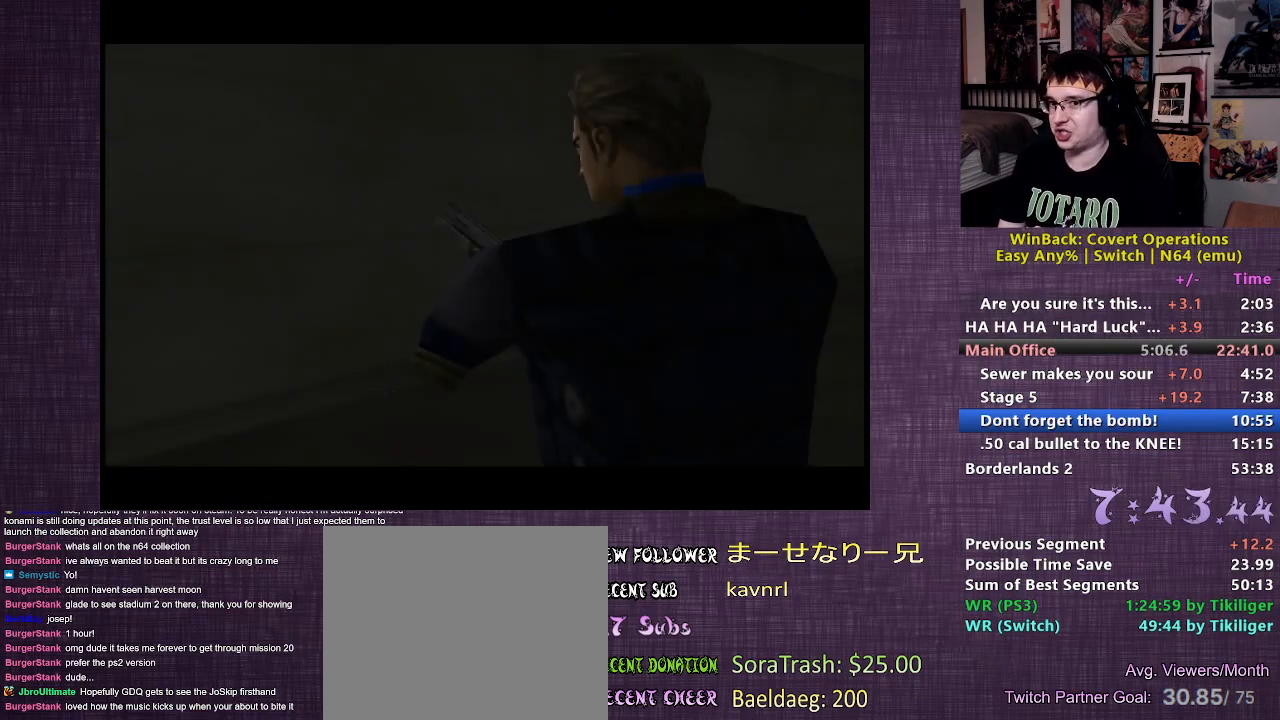
Gameplay with a controller (PlayStation layout); each line is a JSON object with the inputs held at the frame after it. "events" lists button and stick changes between this image and that frame as [ms after this image, input, new state], when the widget could be followed in between. Not read: L3 R3.
{"buttons": [], "left_stick": "center", "right_stick": "center", "events": [[350, "START", "down"], [500, "START", "up"]]}
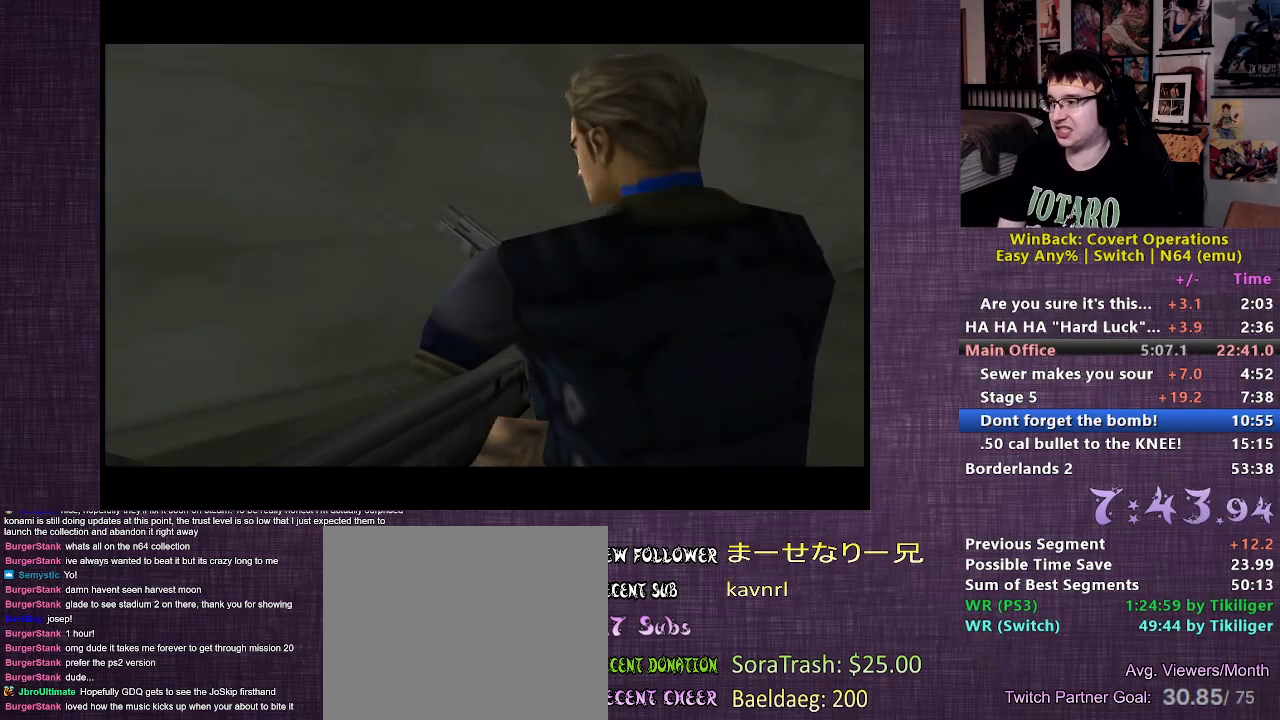
{"buttons": [], "left_stick": "center", "right_stick": "center", "events": [[233, "START", "down"], [367, "START", "up"]]}
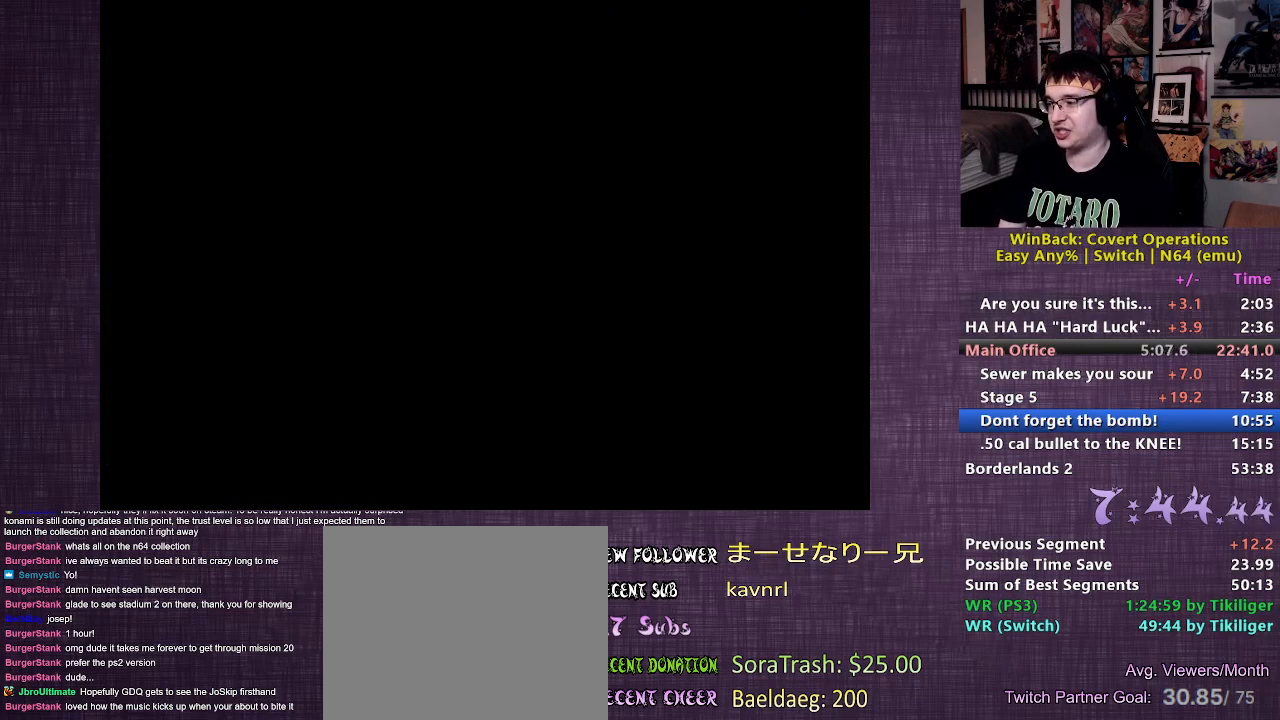
{"buttons": [], "left_stick": "up", "right_stick": "center", "events": [[150, "left_stick", "up"]]}
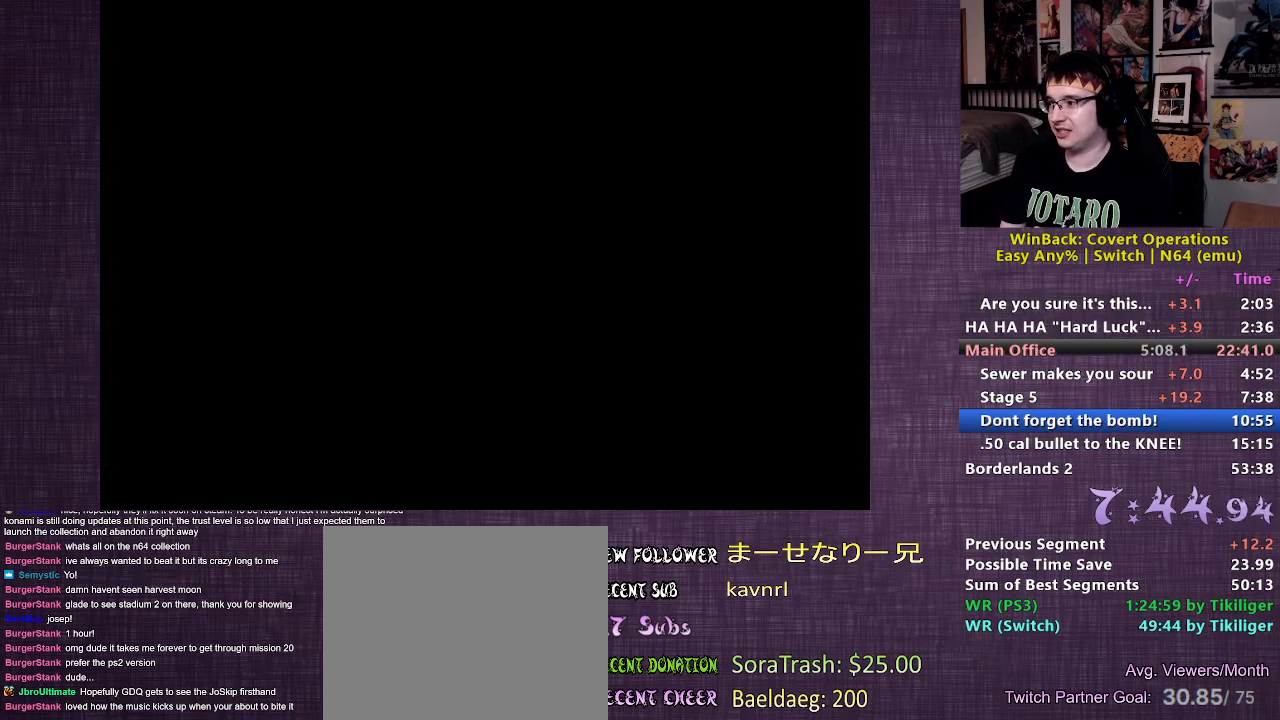
{"buttons": [], "left_stick": "up", "right_stick": "center", "events": []}
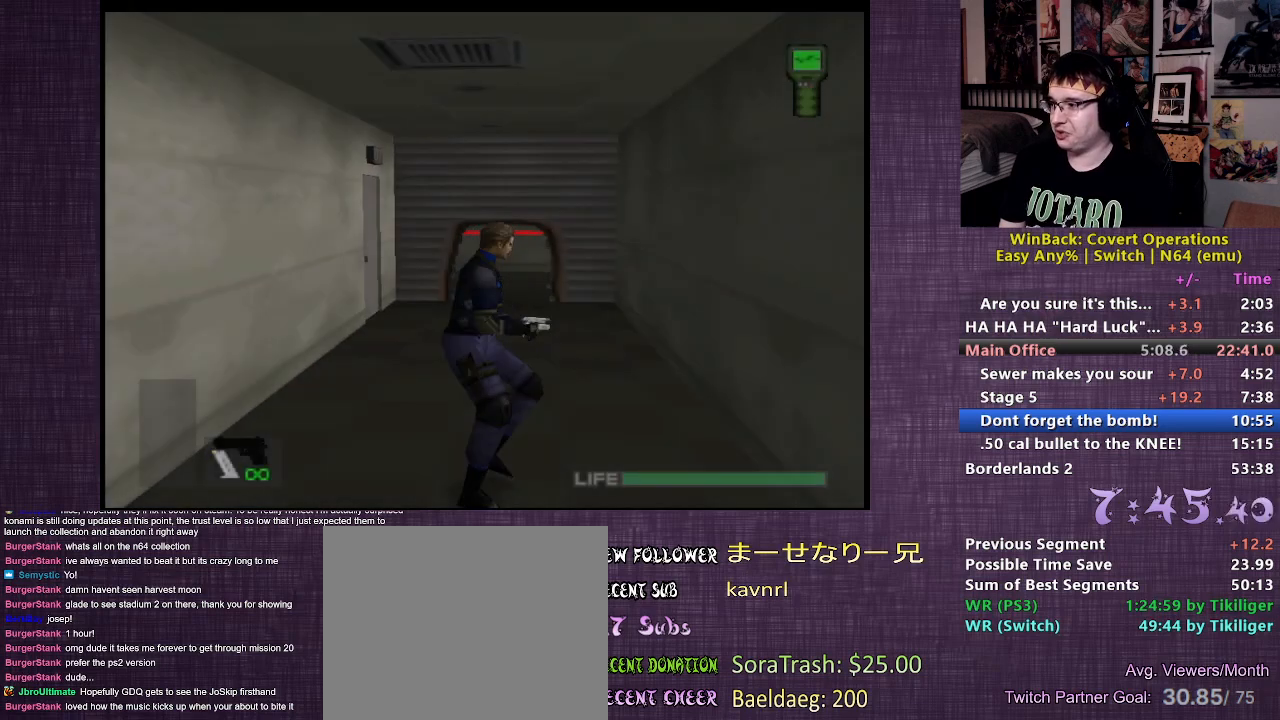
{"buttons": [], "left_stick": "up", "right_stick": "center", "events": []}
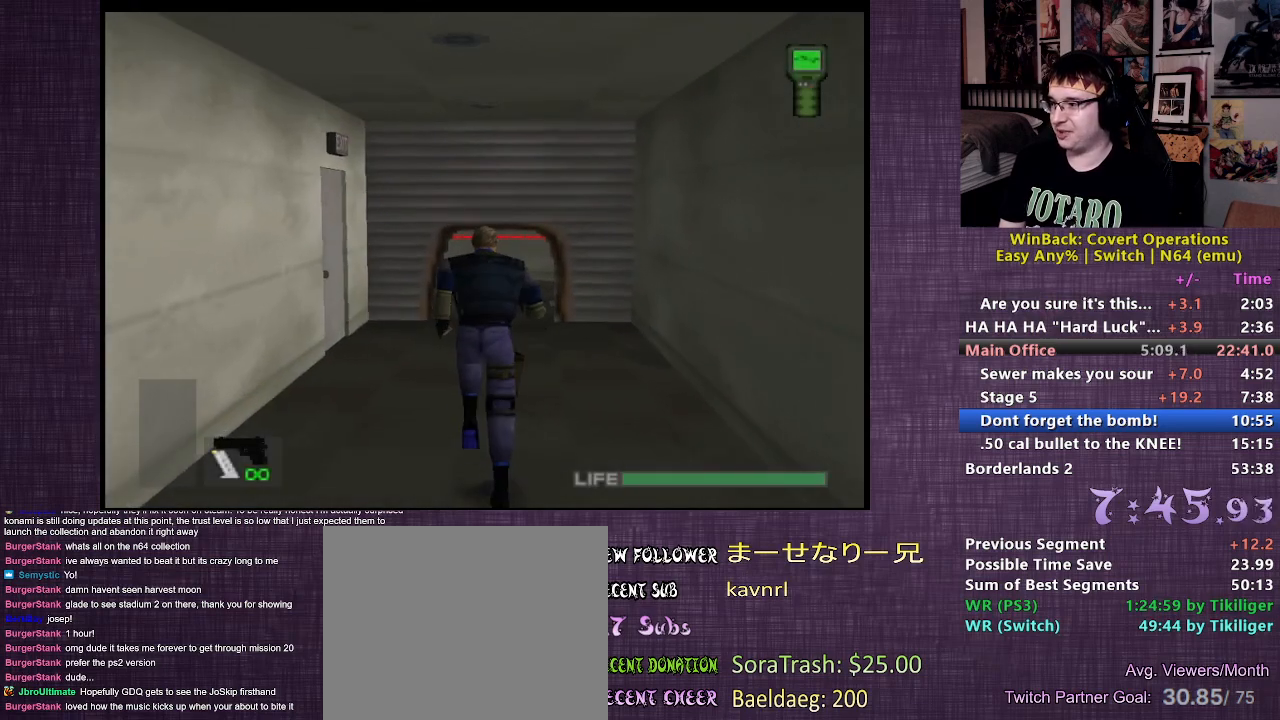
{"buttons": ["L2"], "left_stick": "up", "right_stick": "center", "events": [[367, "L2", "down"], [433, "CROSS", "down"], [483, "CROSS", "up"]]}
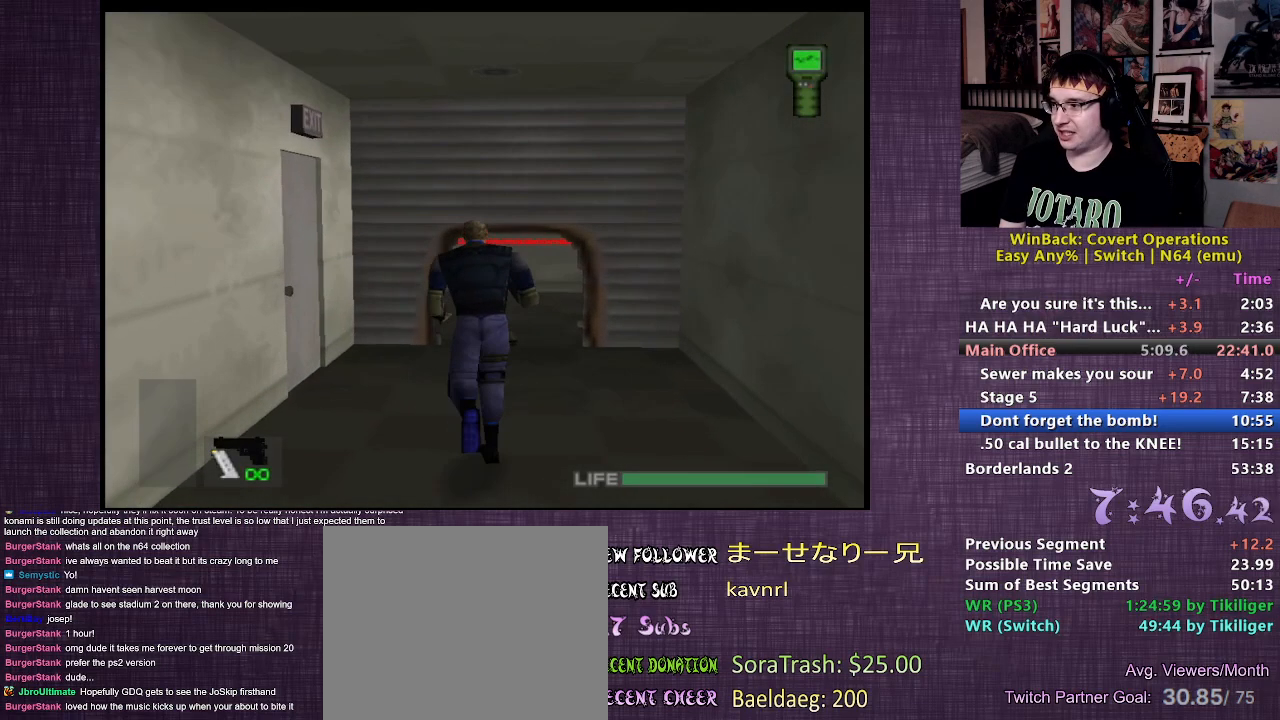
{"buttons": ["L2"], "left_stick": "up", "right_stick": "right", "events": [[67, "CROSS", "down"], [150, "CROSS", "up"], [500, "right_stick", "right"]]}
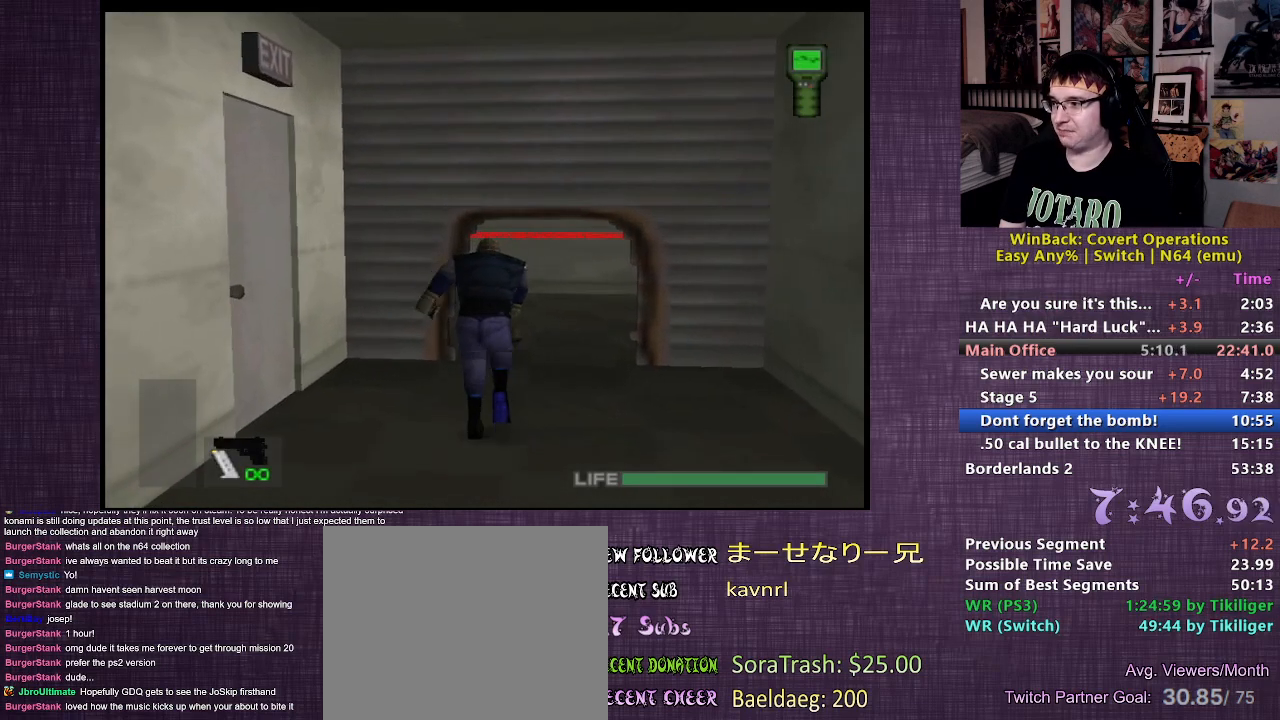
{"buttons": ["L2"], "left_stick": "up-left", "right_stick": "center", "events": [[233, "right_stick", "center"], [467, "left_stick", "up-left"]]}
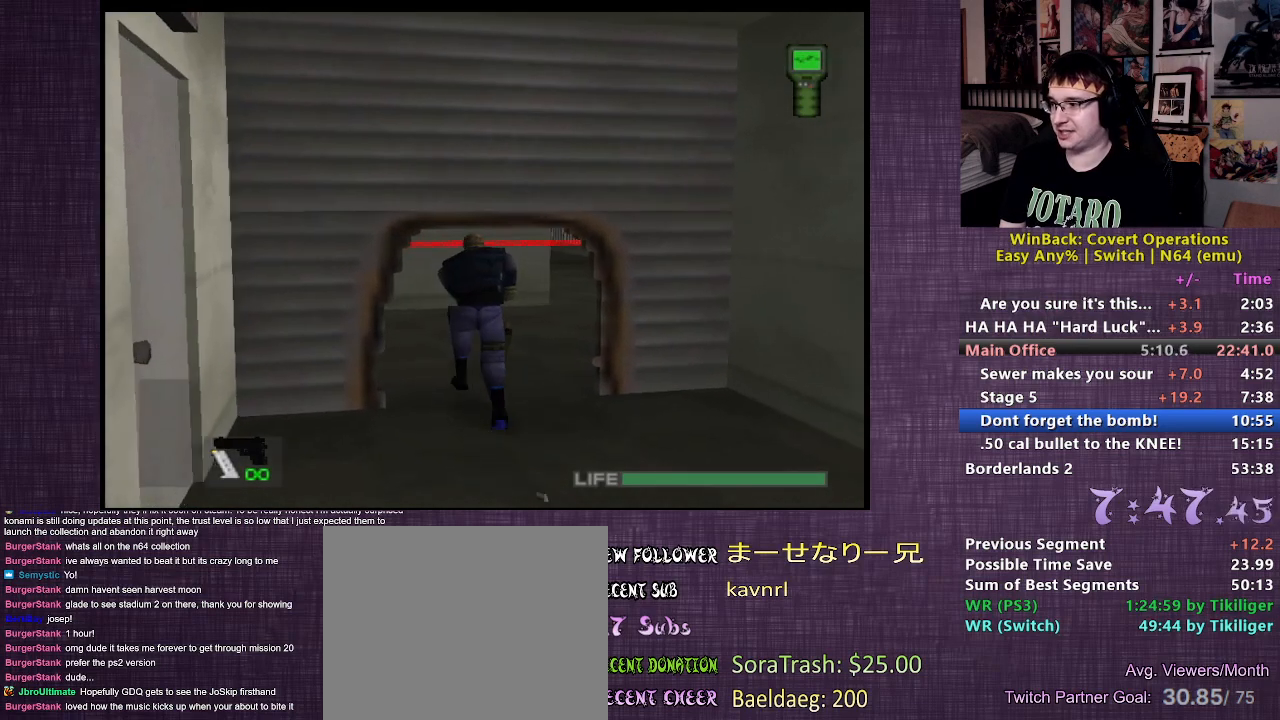
{"buttons": [], "left_stick": "up-left", "right_stick": "right", "events": [[17, "right_stick", "right"], [350, "L2", "up"]]}
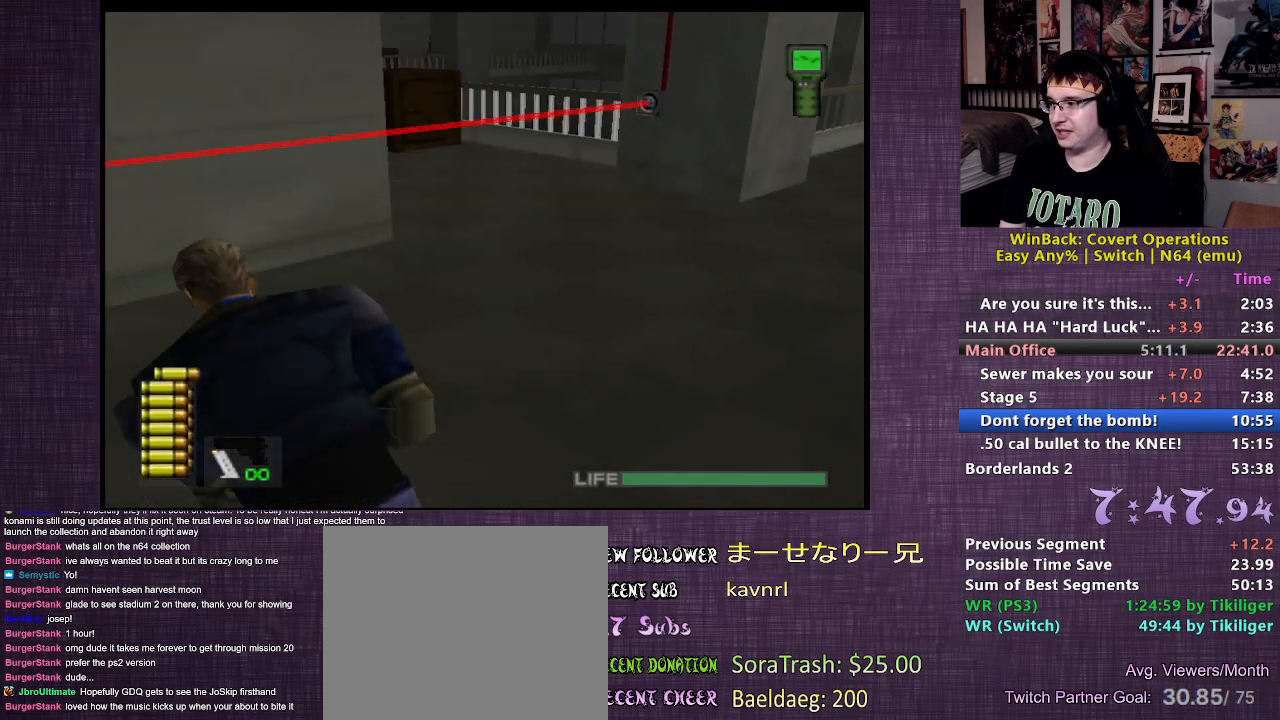
{"buttons": [], "left_stick": "up", "right_stick": "right", "events": [[100, "right_stick", "center"], [167, "left_stick", "up"], [317, "right_stick", "right"]]}
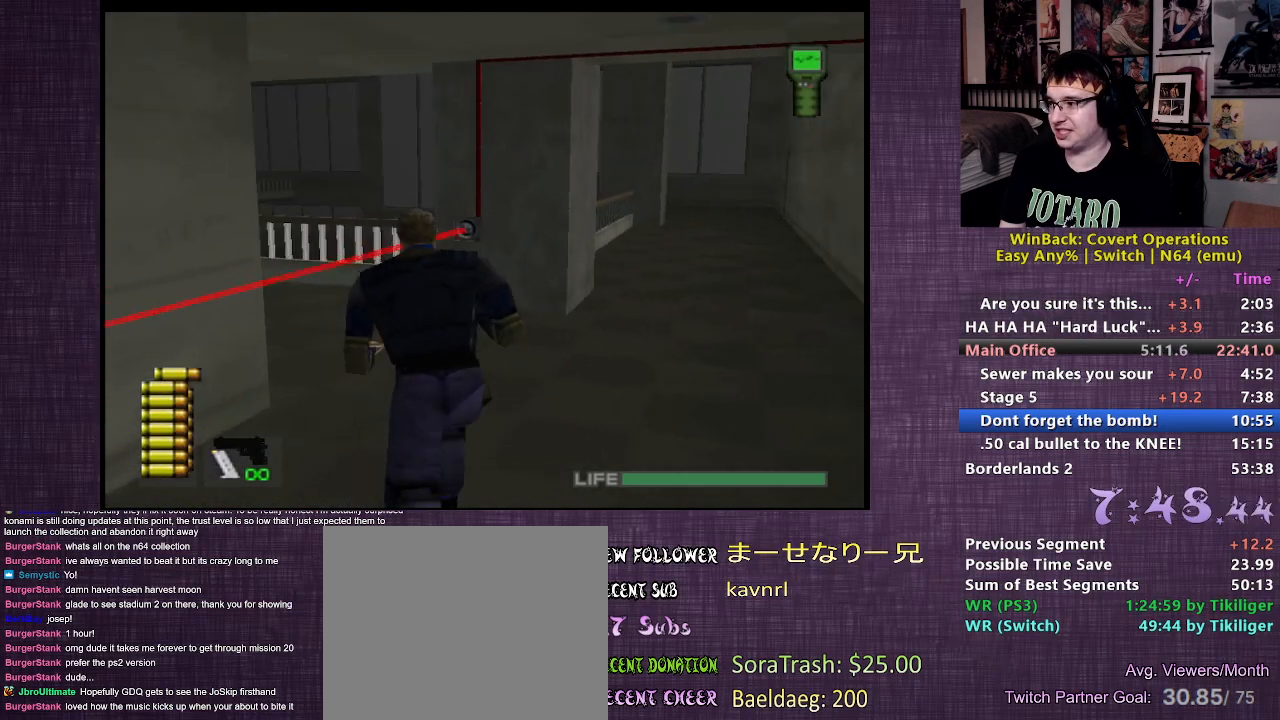
{"buttons": [], "left_stick": "up", "right_stick": "center", "events": [[50, "right_stick", "center"]]}
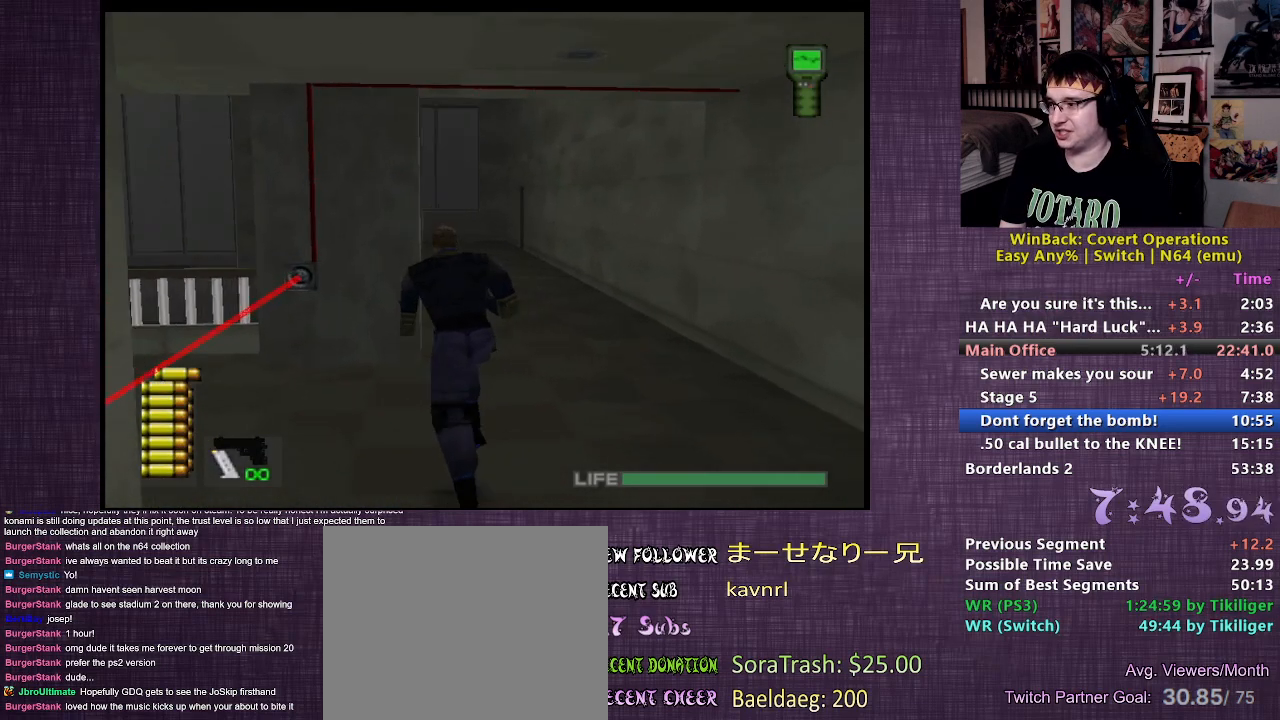
{"buttons": ["CIRCLE", "L2"], "left_stick": "up", "right_stick": "center", "events": [[417, "L2", "down"], [483, "CIRCLE", "down"]]}
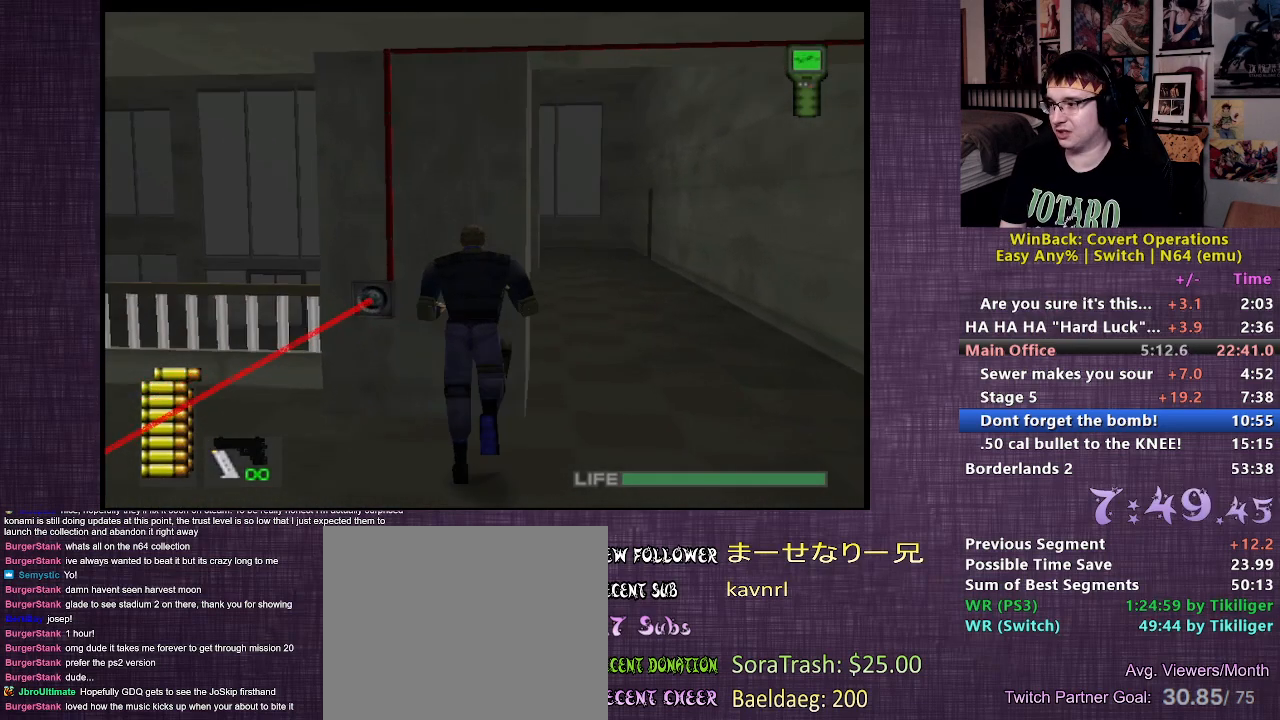
{"buttons": ["L2"], "left_stick": "up-left", "right_stick": "center", "events": [[67, "CIRCLE", "up"], [67, "left_stick", "up-left"], [83, "CIRCLE", "down"], [167, "CIRCLE", "up"]]}
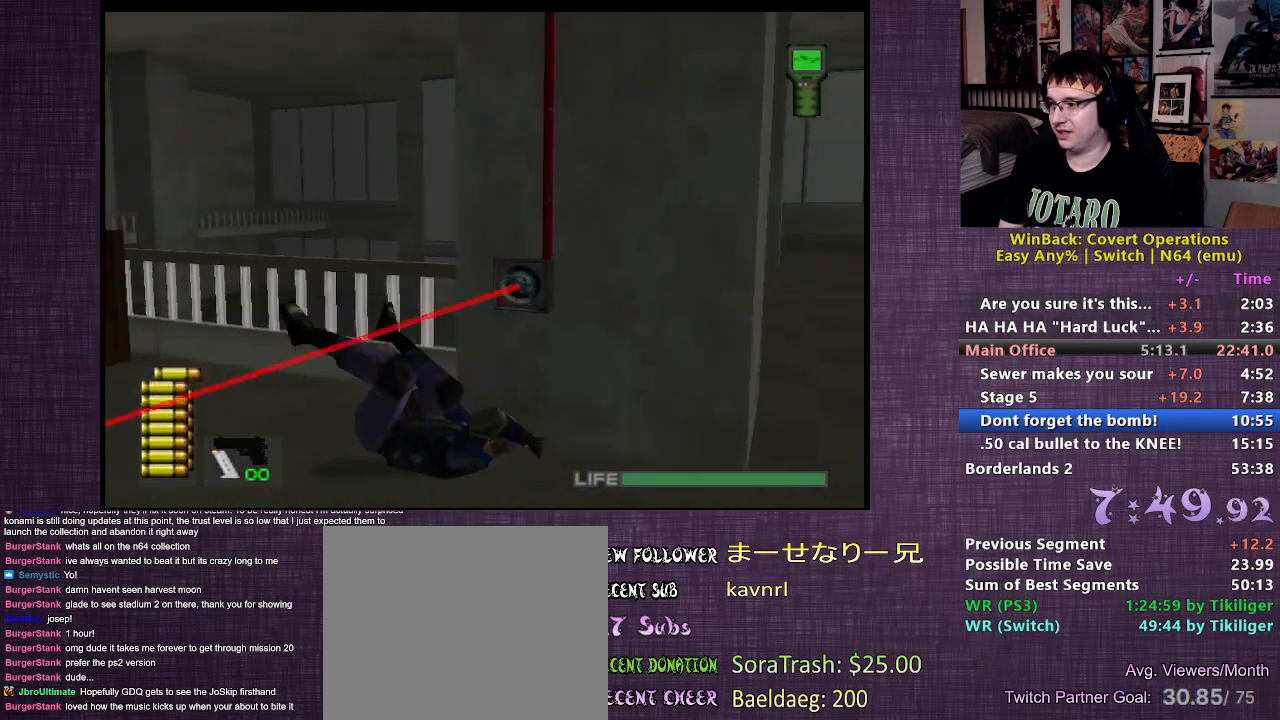
{"buttons": [], "left_stick": "up-left", "right_stick": "center", "events": [[283, "L2", "up"]]}
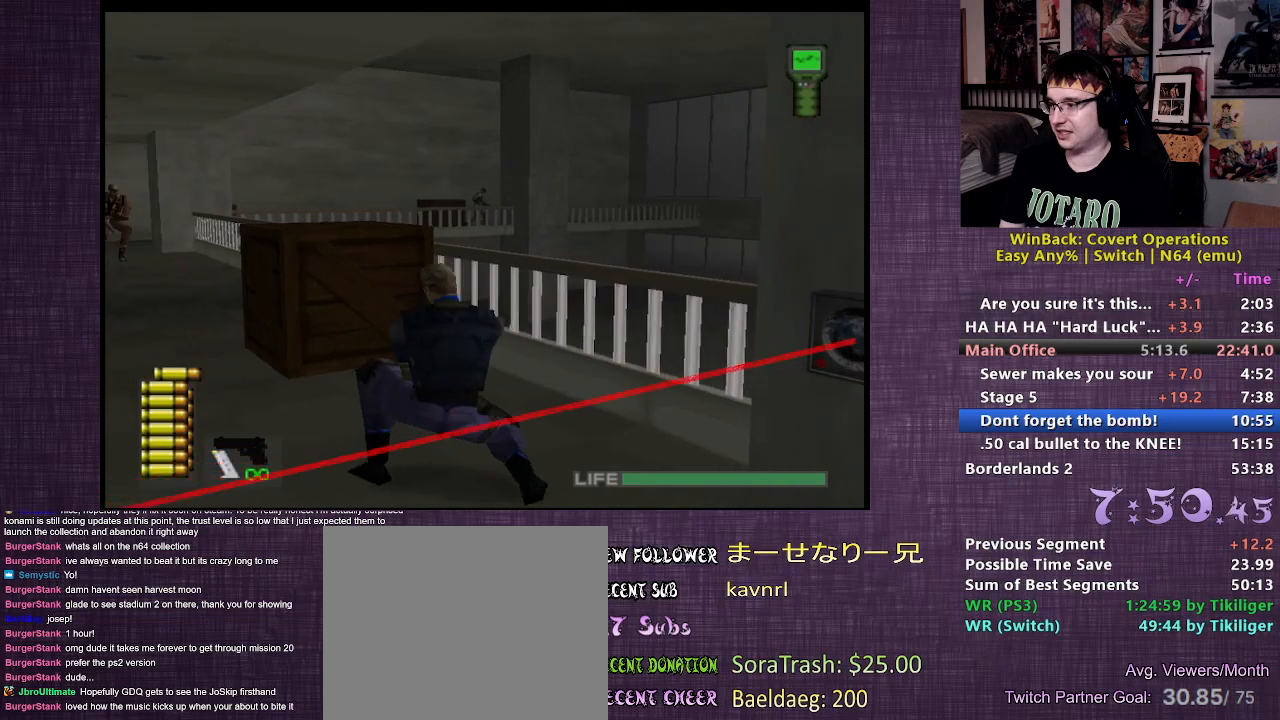
{"buttons": [], "left_stick": "up-left", "right_stick": "center", "events": []}
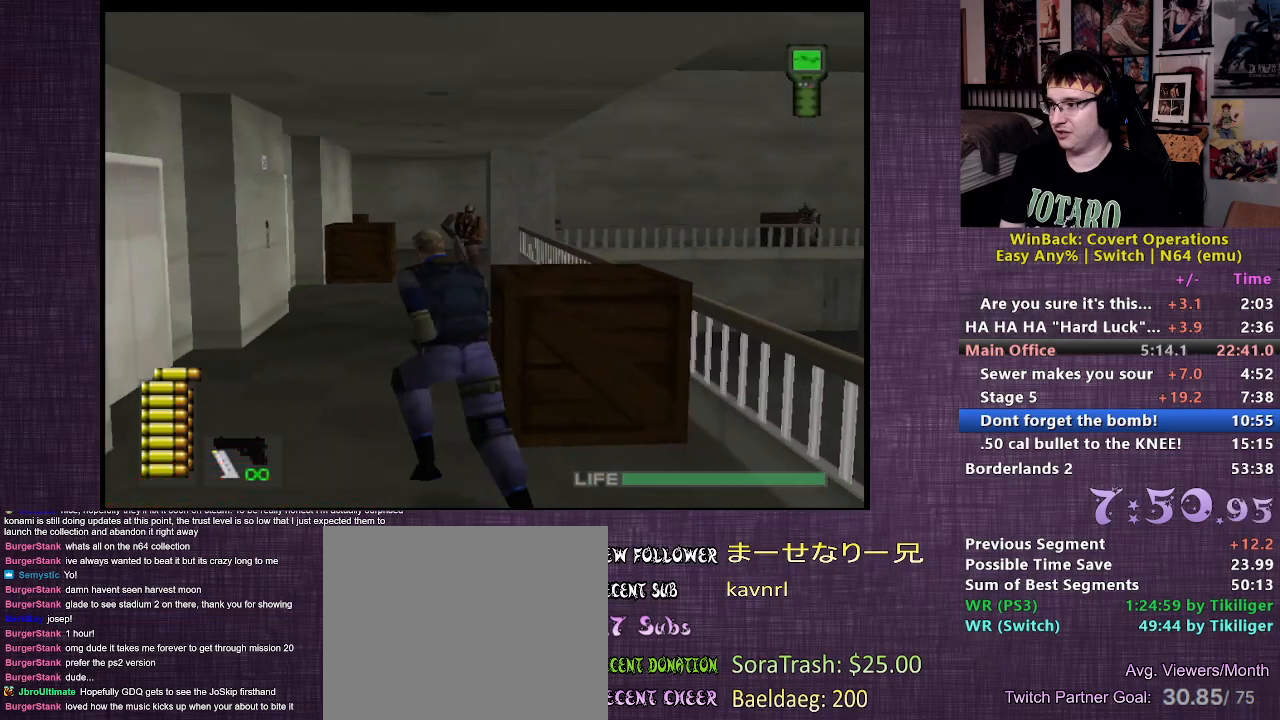
{"buttons": [], "left_stick": "up", "right_stick": "center", "events": [[67, "left_stick", "up"]]}
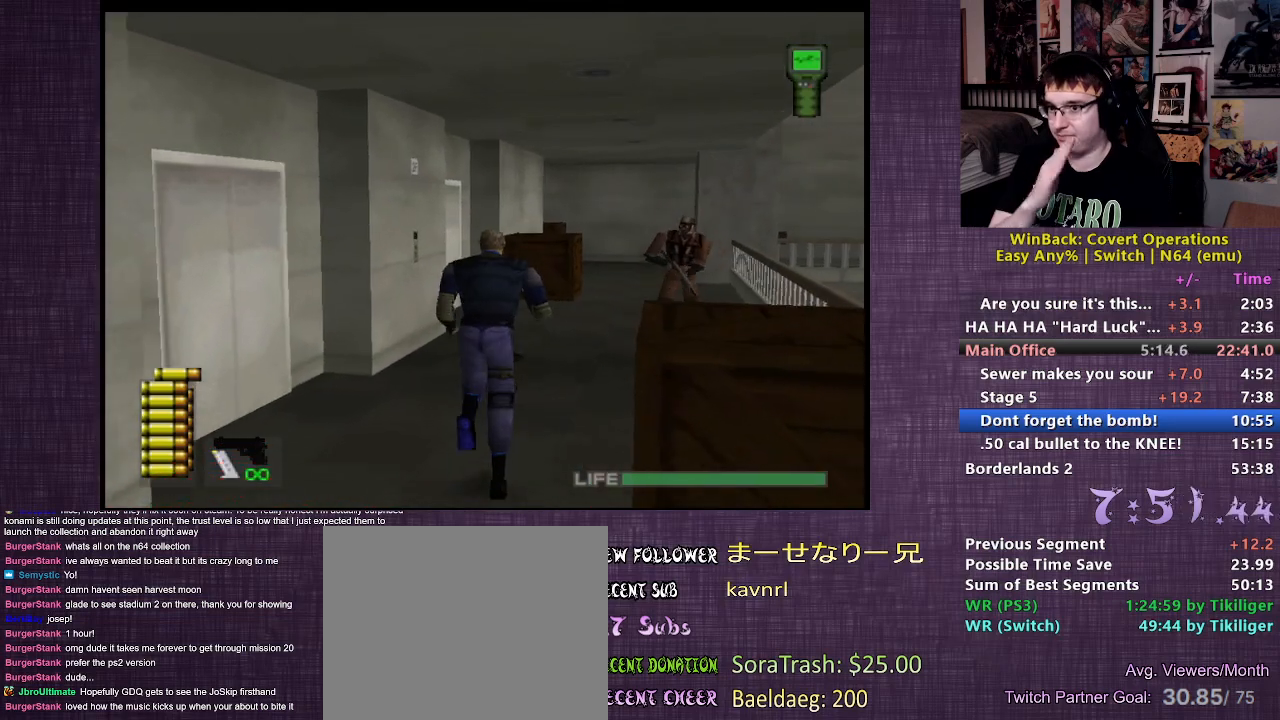
{"buttons": [], "left_stick": "up", "right_stick": "center", "events": []}
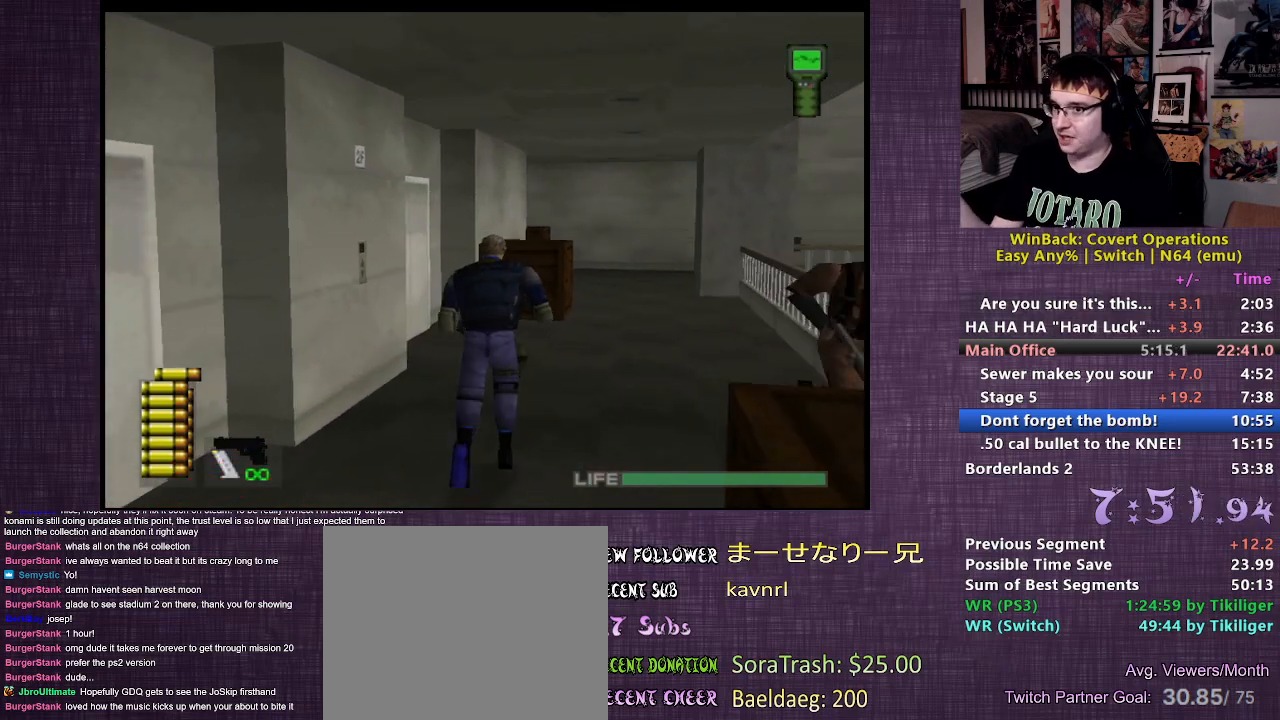
{"buttons": [], "left_stick": "up", "right_stick": "center", "events": []}
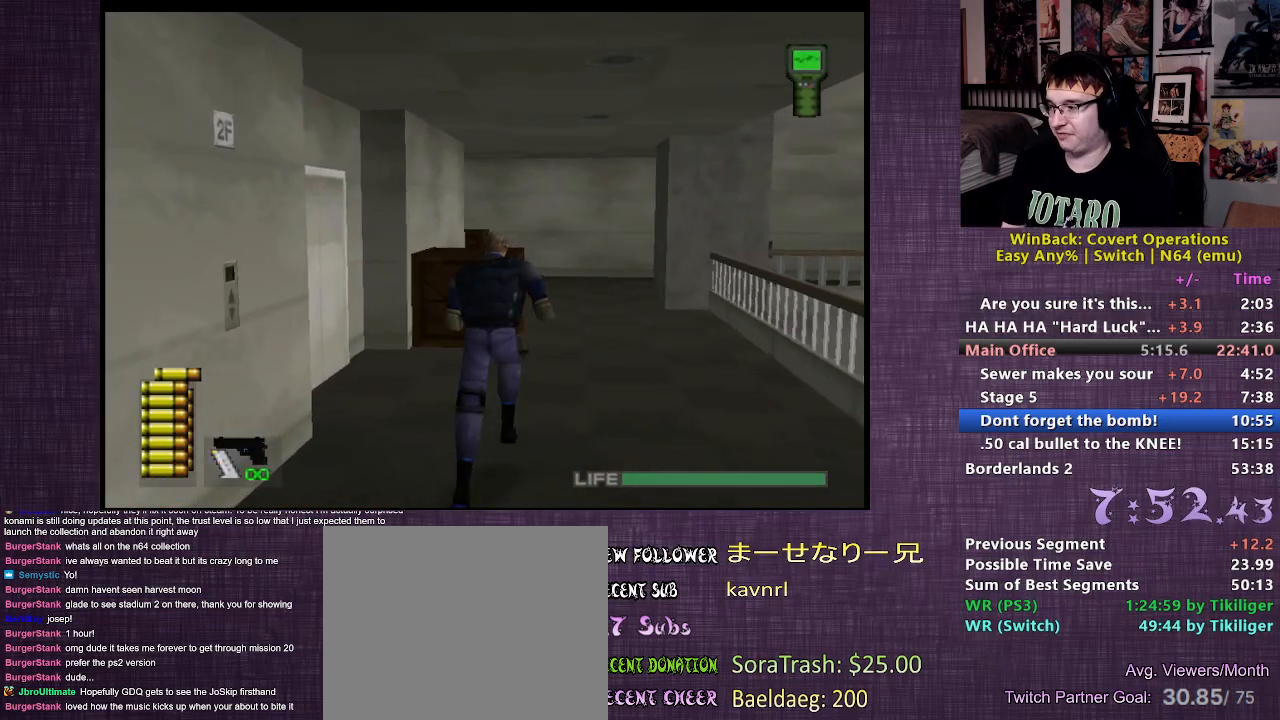
{"buttons": [], "left_stick": "up", "right_stick": "center", "events": []}
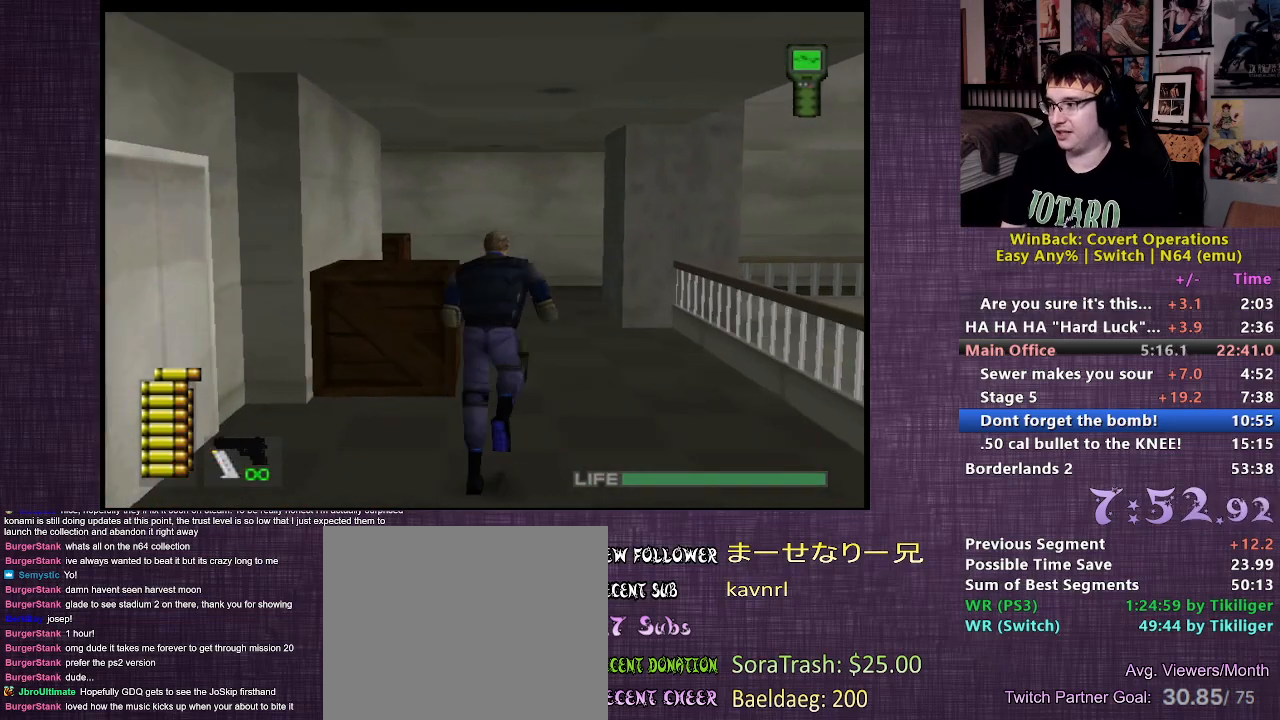
{"buttons": [], "left_stick": "up", "right_stick": "center", "events": []}
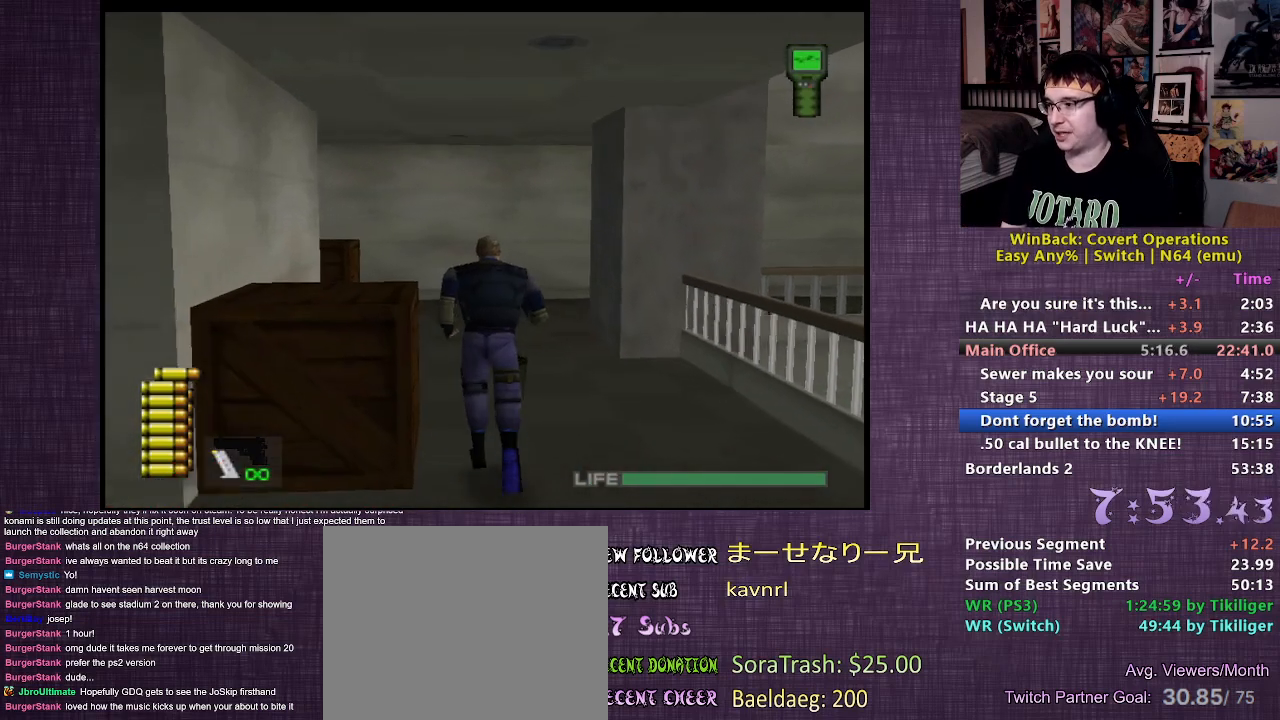
{"buttons": [], "left_stick": "up", "right_stick": "center", "events": [[183, "right_stick", "right"], [417, "right_stick", "center"]]}
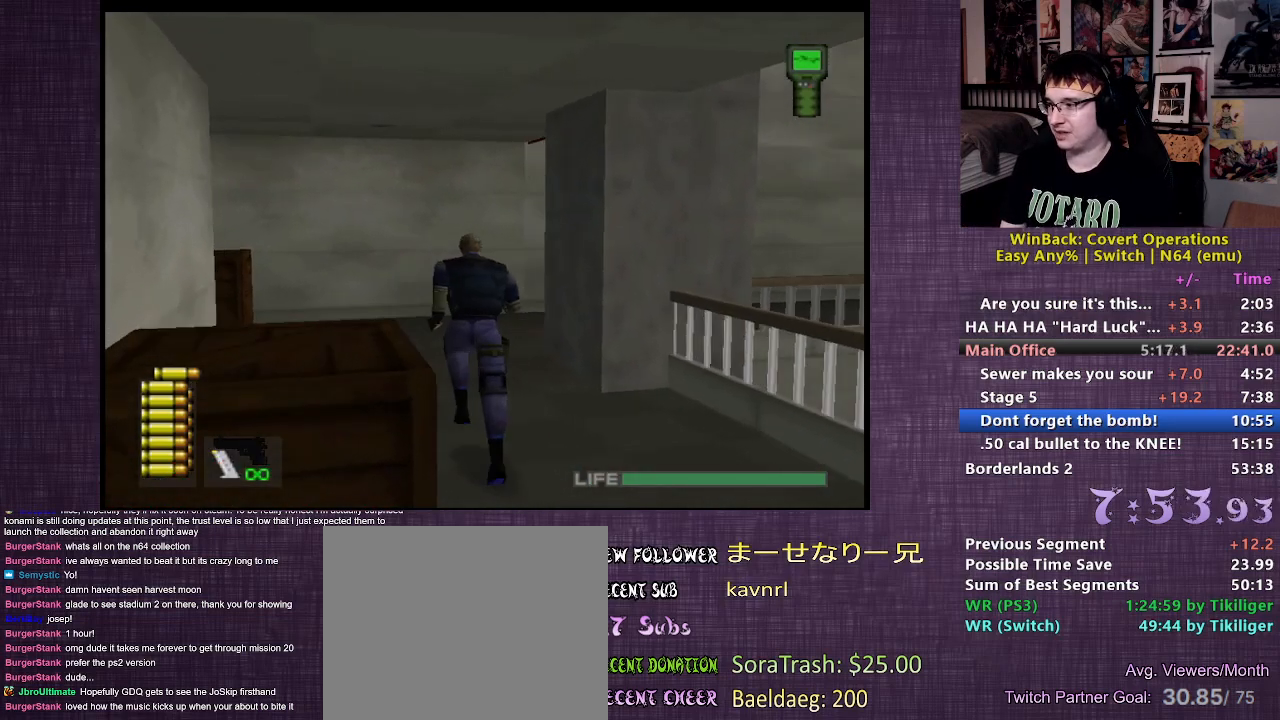
{"buttons": [], "left_stick": "up", "right_stick": "center", "events": []}
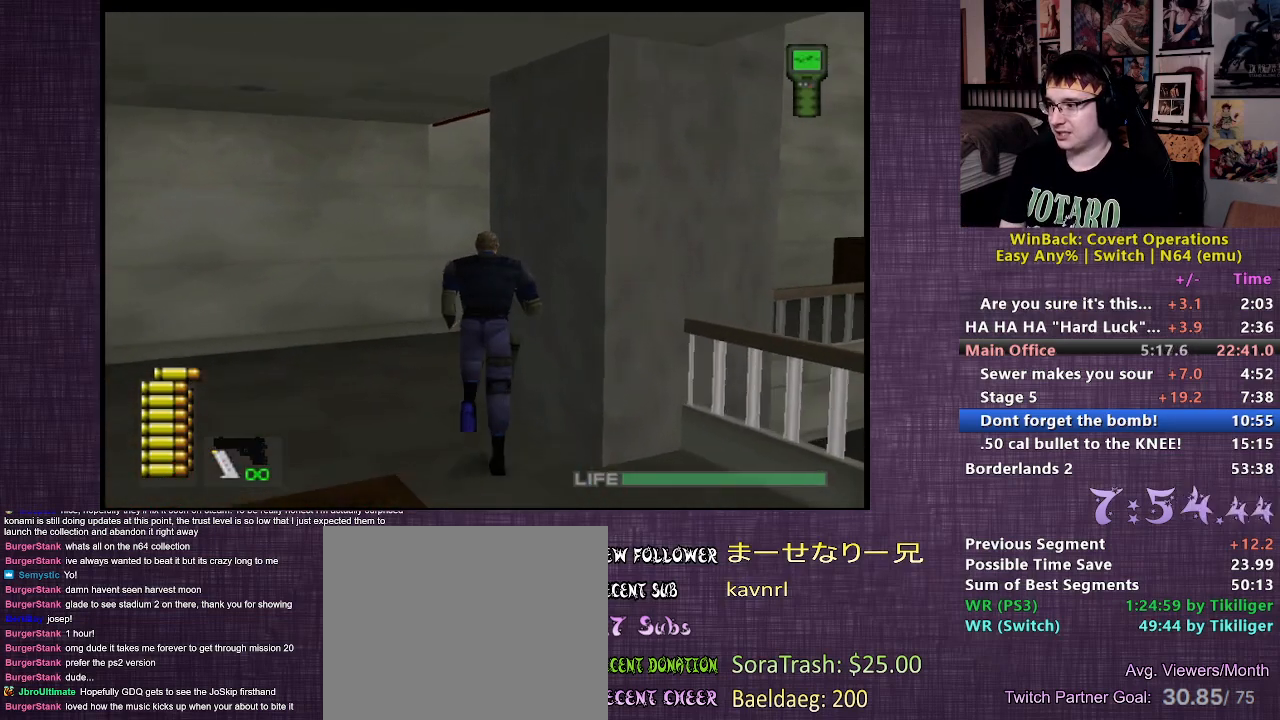
{"buttons": [], "left_stick": "up", "right_stick": "center", "events": [[50, "right_stick", "right"], [200, "right_stick", "center"]]}
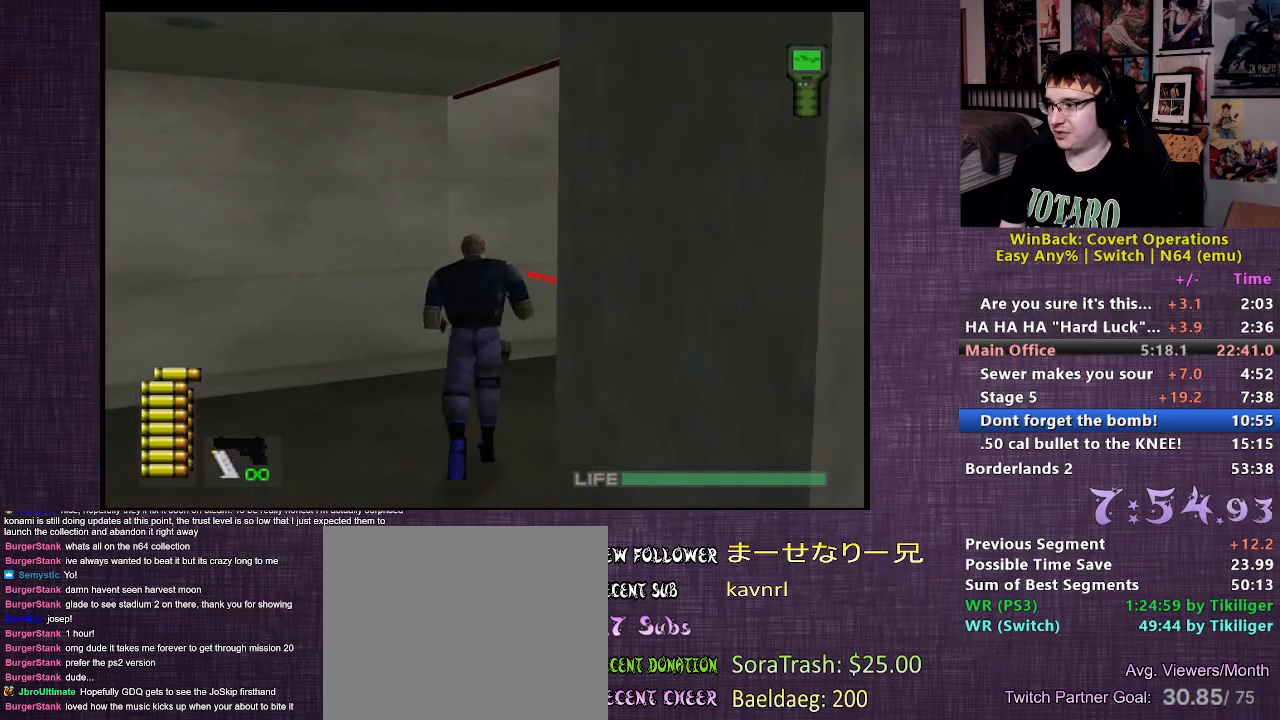
{"buttons": ["L2"], "left_stick": "up-right", "right_stick": "center", "events": [[267, "L2", "down"], [317, "CIRCLE", "down"], [383, "CIRCLE", "up"], [433, "CIRCLE", "down"], [450, "left_stick", "up-right"], [500, "CIRCLE", "up"]]}
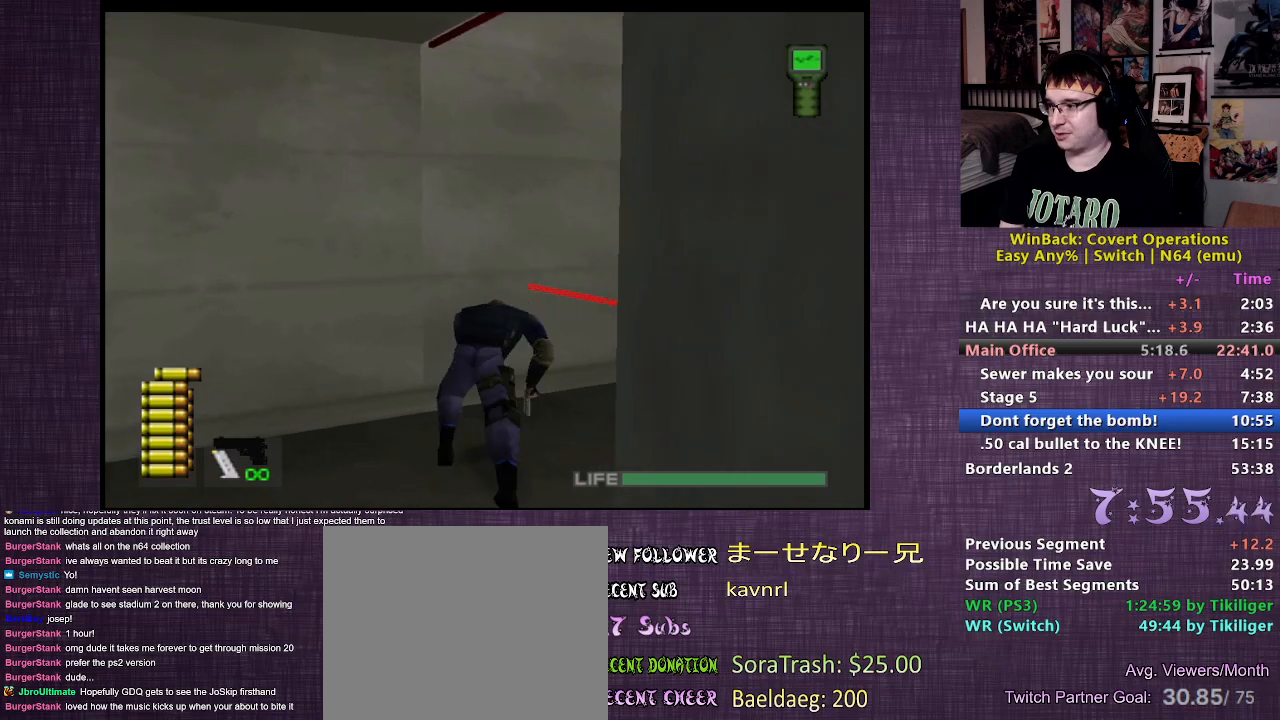
{"buttons": ["L2"], "left_stick": "up-right", "right_stick": "center", "events": []}
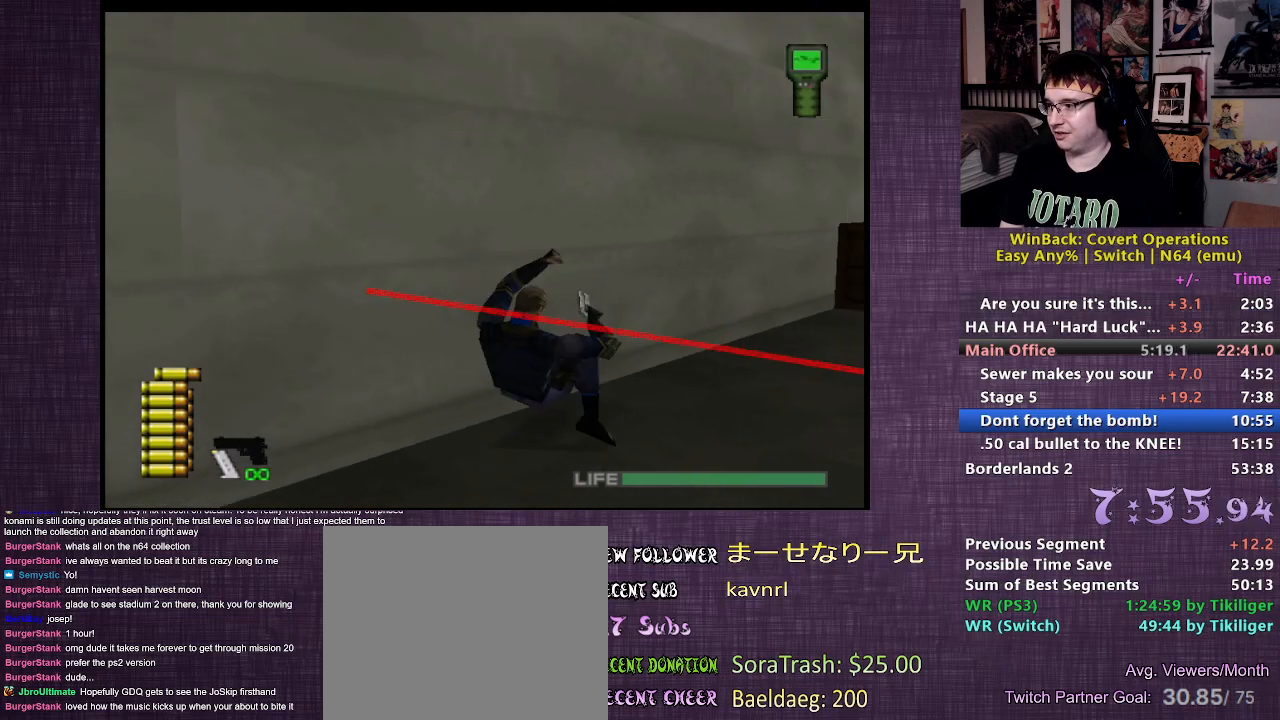
{"buttons": [], "left_stick": "up-right", "right_stick": "center", "events": [[167, "L2", "up"]]}
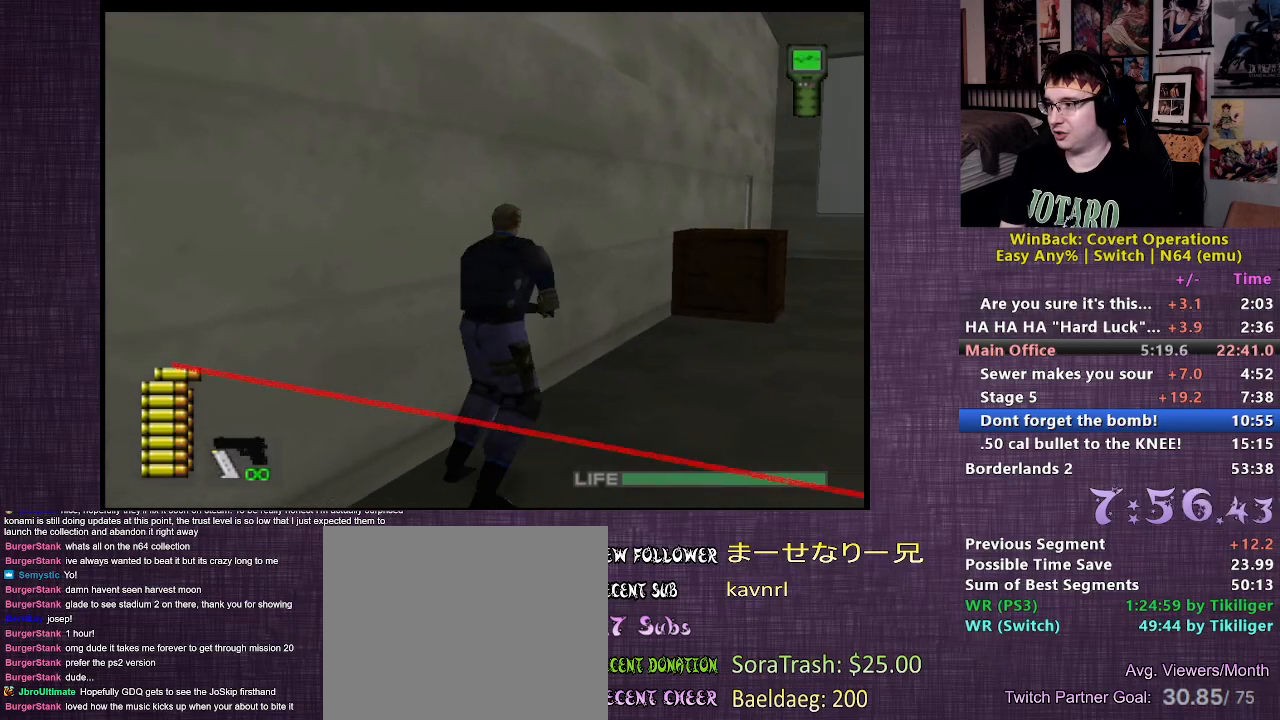
{"buttons": [], "left_stick": "up", "right_stick": "center", "events": [[67, "left_stick", "up"]]}
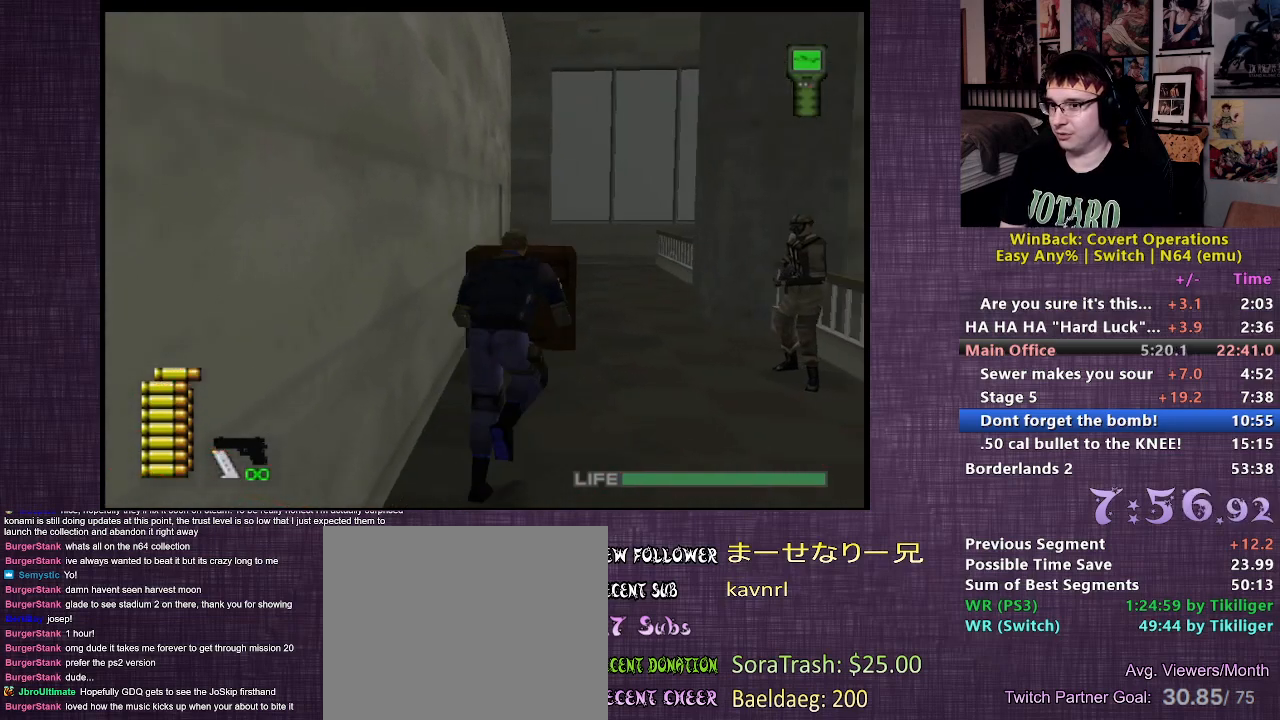
{"buttons": [], "left_stick": "up", "right_stick": "center", "events": []}
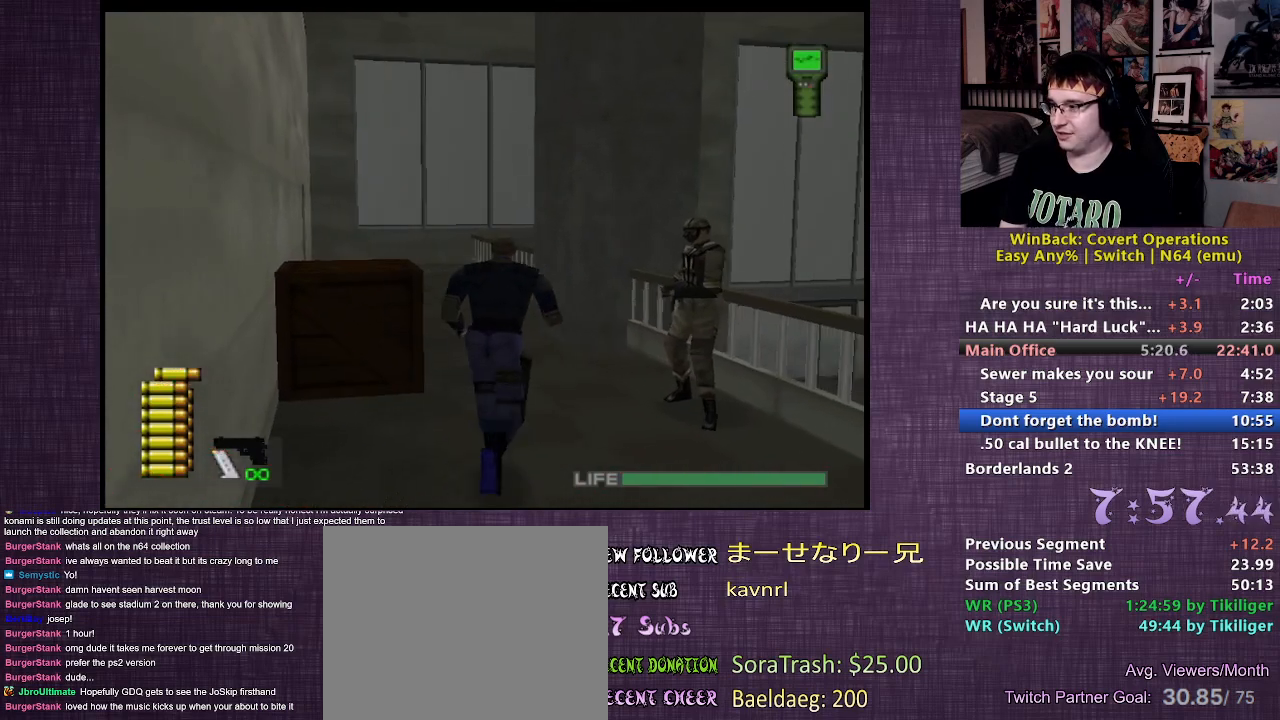
{"buttons": [], "left_stick": "up", "right_stick": "center", "events": []}
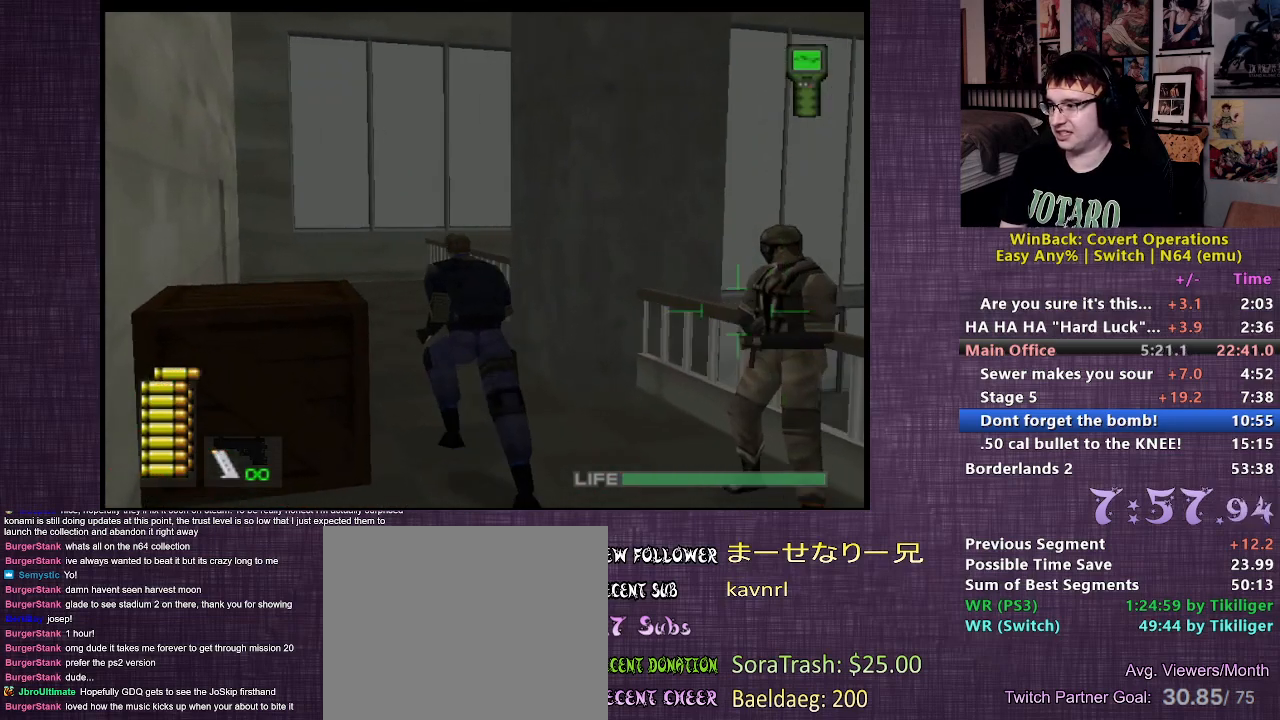
{"buttons": [], "left_stick": "up", "right_stick": "center", "events": []}